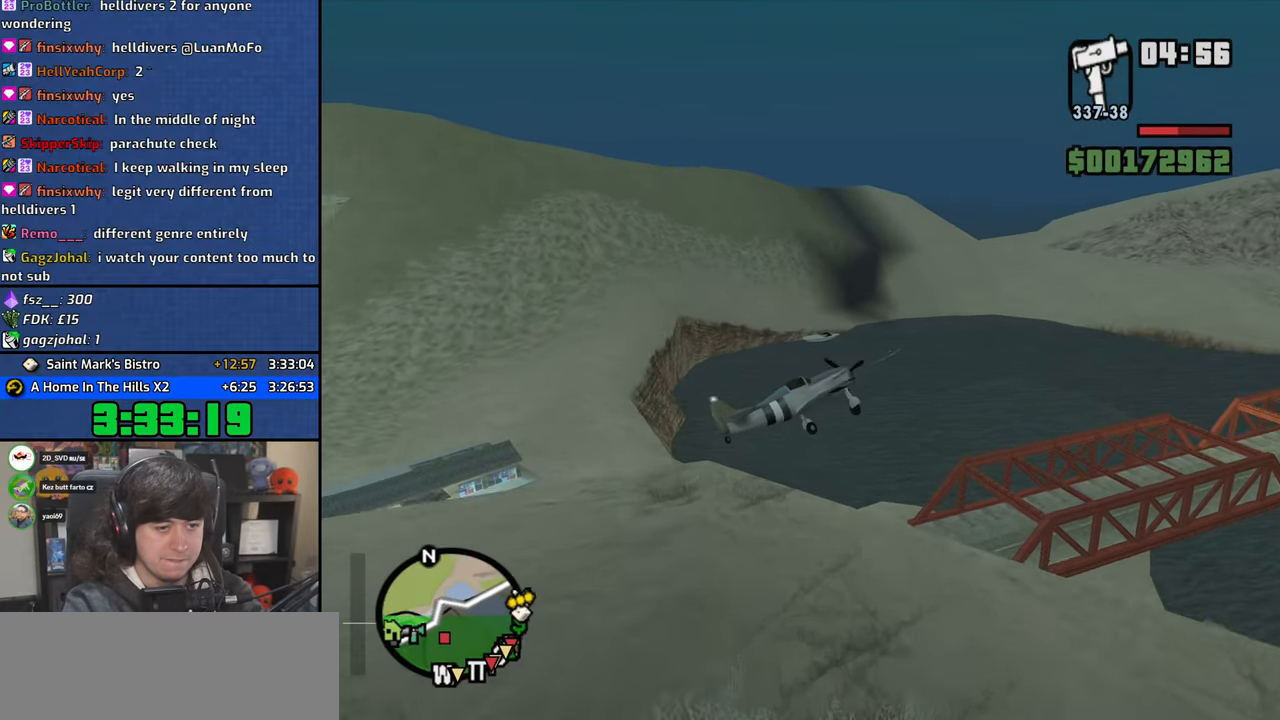
Gameplay with keyboard and mouse; each line is a JSON object with the keys and mouse buttons held at the frame after it. "events" lists presses ("down") and releases ("up") of "1", "2", "3", "4", "5", "6", "a", "alt", "b", "c", "ctrl", "d", "down", "e", "escape", "f", "f1", "f2", "f3", "g", "h", "left", "n", "num2", "q", "r", "right", "s", "shift", "space", "t", "tab", "up", "v", "w", "x", "y", "z", "mouse_left", "mouse_wheel" and "mouse_right" between this image and that frame as [ms after this image, input, new state], when the widget could be followed in between. "mouse_left", "mouse_wheel", "mouse_right" = the "left", "wheel", "right" buttons of the "mouse" list. No other keys are recorded. "wheel" means that the mouse wheel is clicked or scrolled. Mouse movement is not recorded.
{"keys": ["4", "e", "right", "w"], "mouse": [], "events": [[200, "down", "up"], [300, "right", "down"]]}
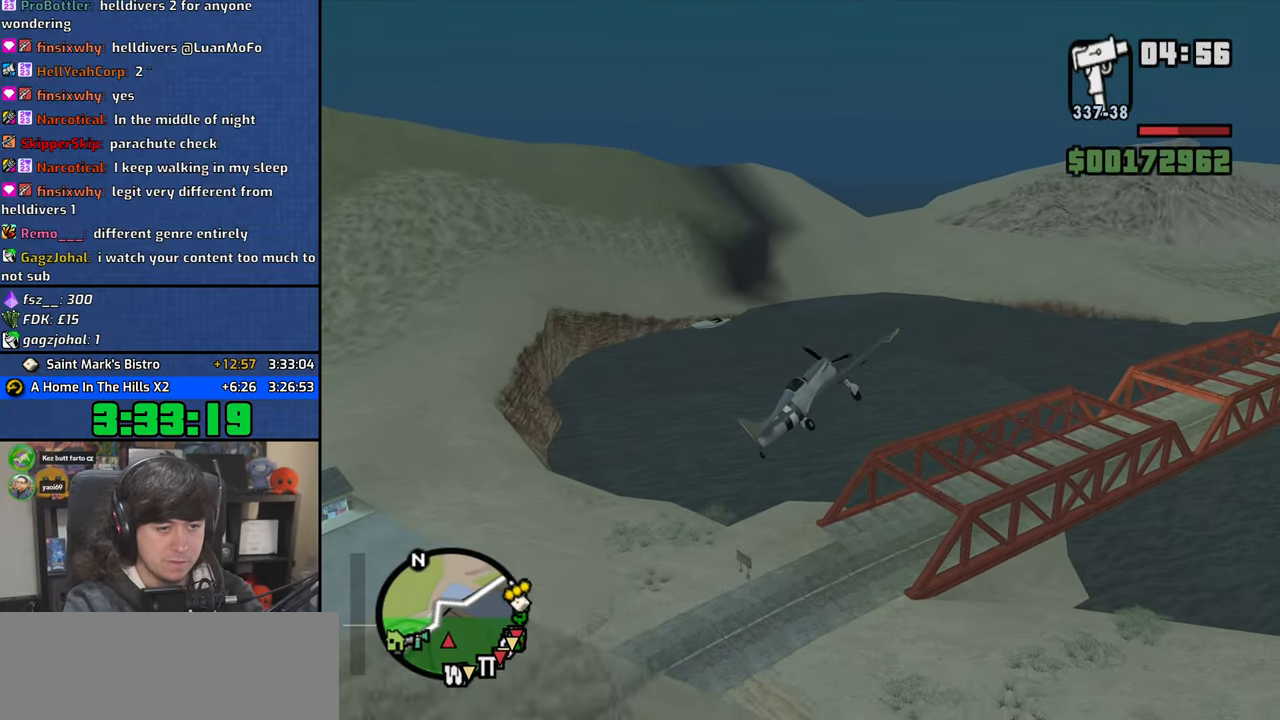
{"keys": ["4", "down", "e", "w"], "mouse": [], "events": [[250, "1", "down"], [283, "right", "up"], [350, "1", "up"], [500, "down", "down"]]}
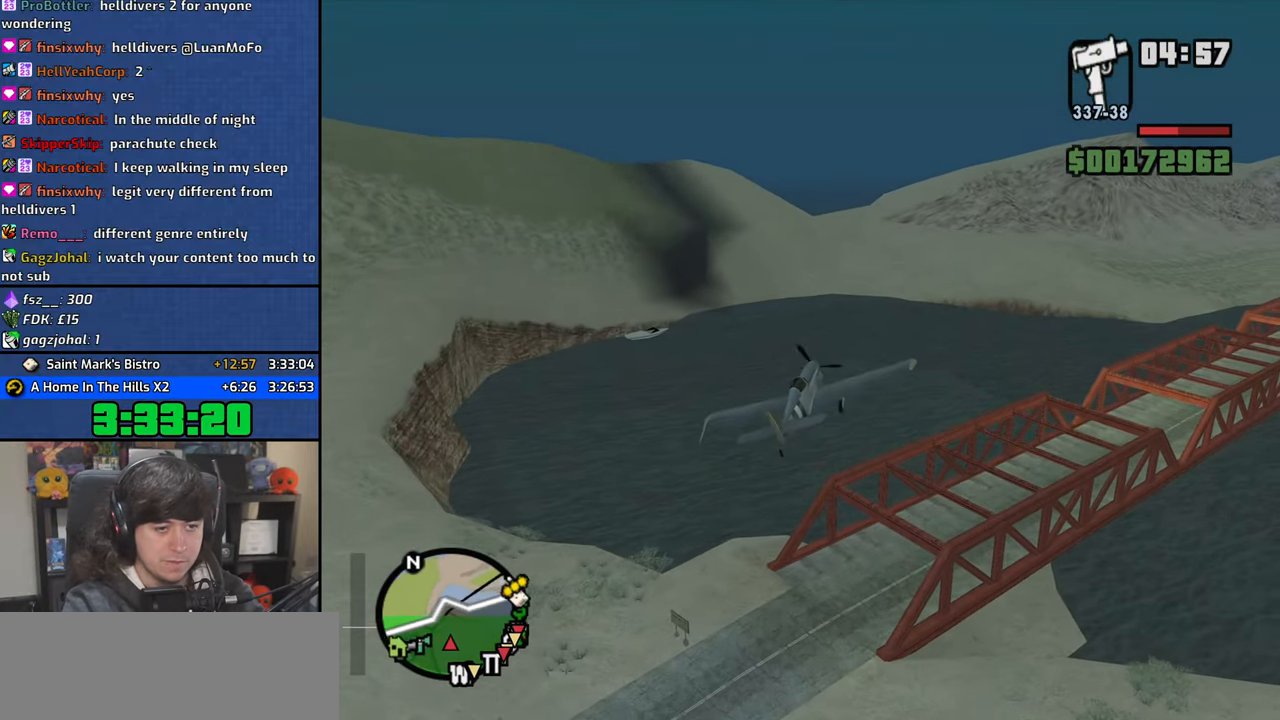
{"keys": ["w"], "mouse": [], "events": [[133, "down", "up"], [200, "e", "up"], [350, "4", "up"]]}
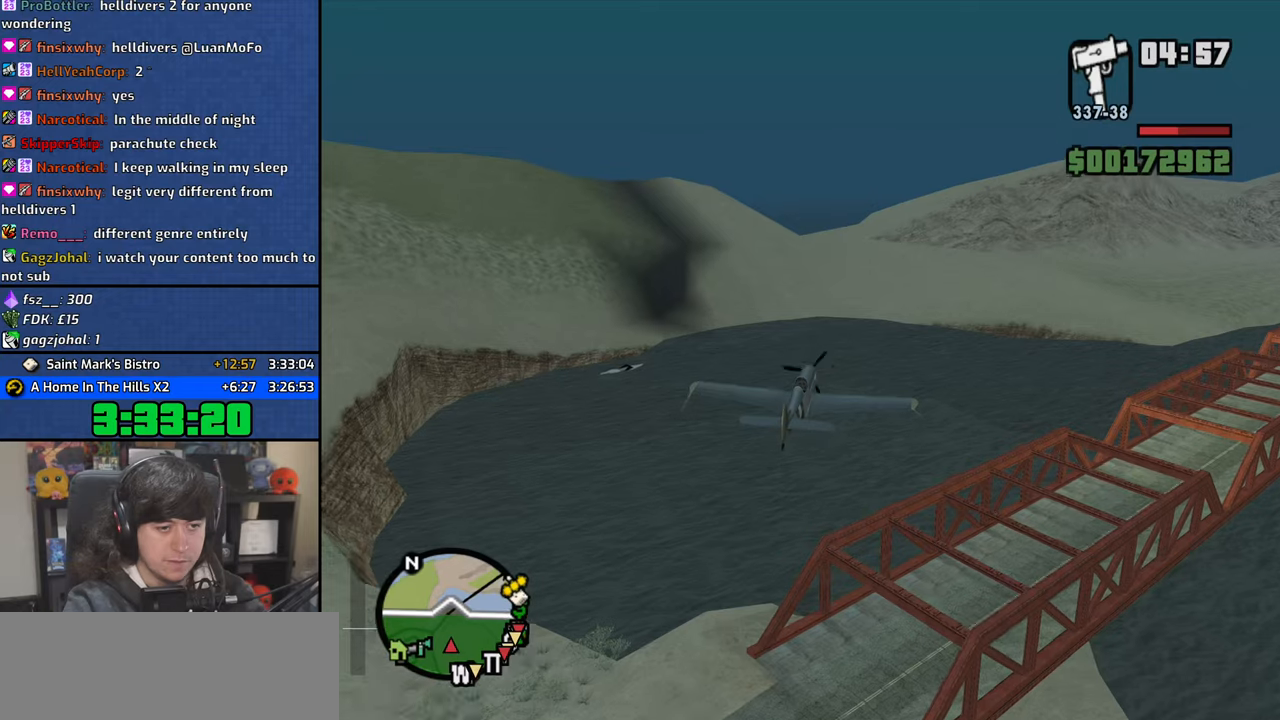
{"keys": ["e", "w"], "mouse": [], "events": [[33, "e", "down"], [200, "e", "up"], [350, "e", "down"]]}
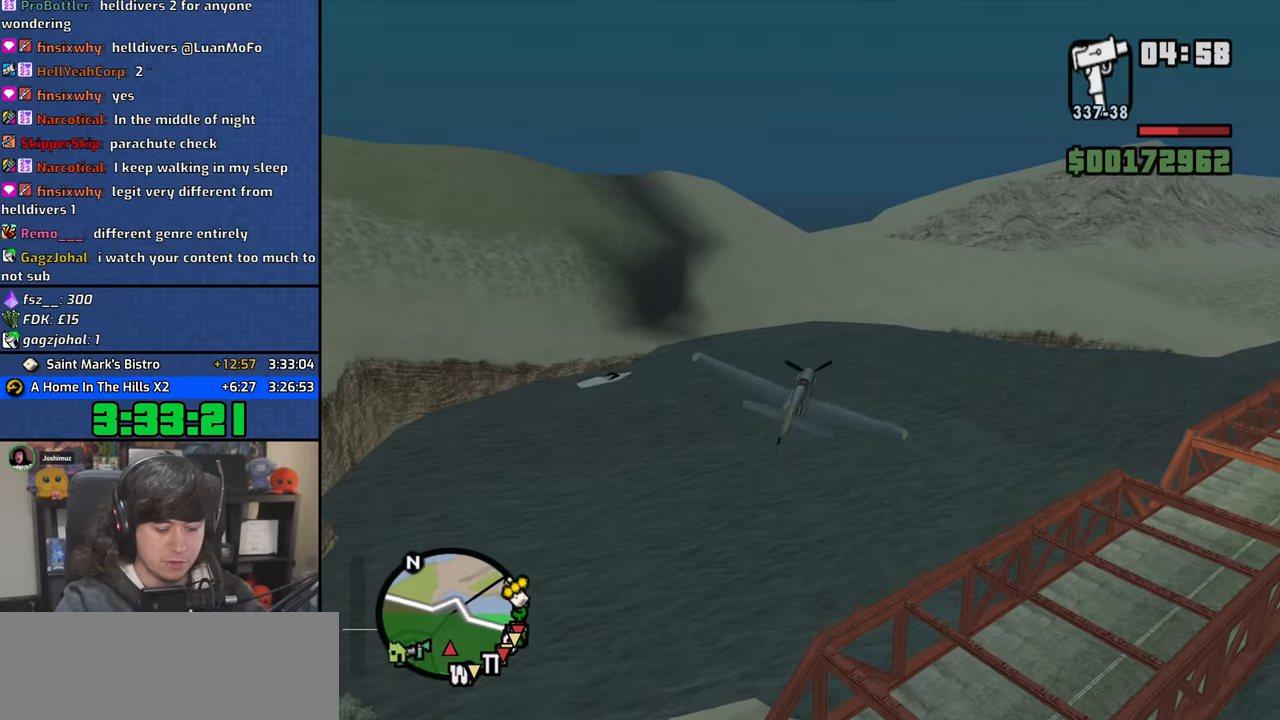
{"keys": ["down", "left", "right", "w"], "mouse": [], "events": [[117, "down", "down"], [117, "right", "down"], [317, "e", "up"], [450, "left", "down"]]}
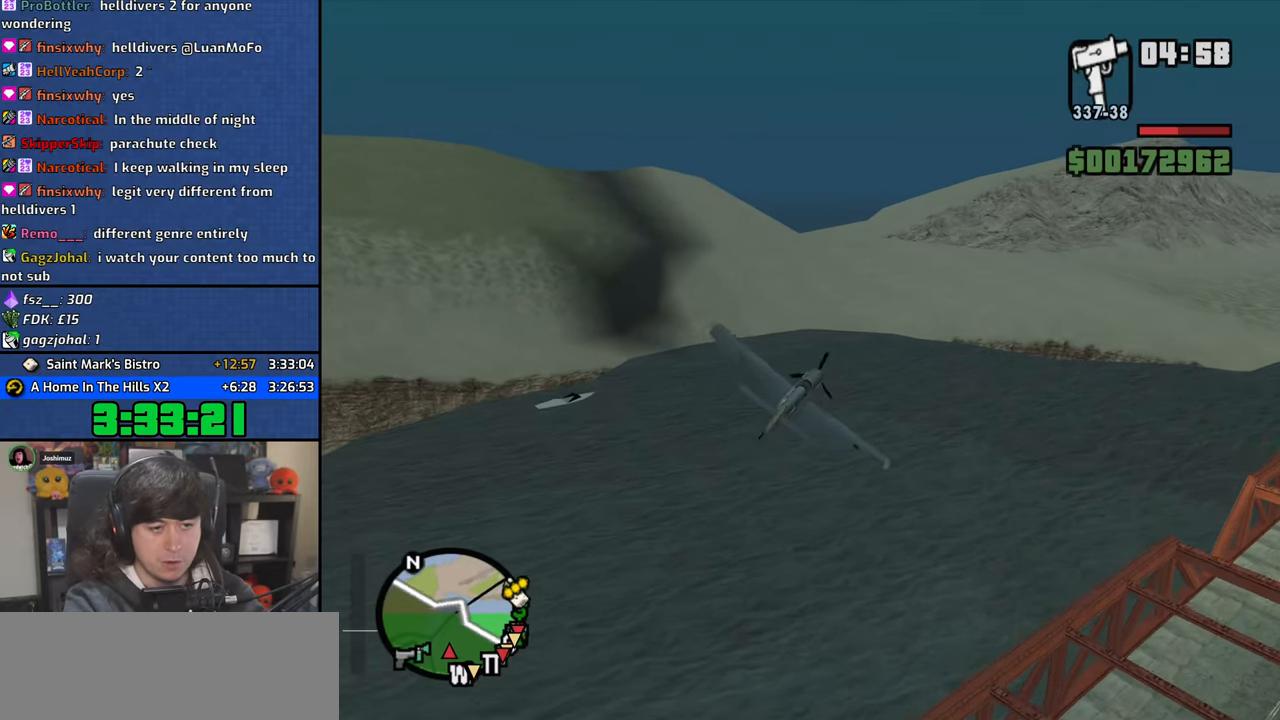
{"keys": ["down", "left", "w"], "mouse": [], "events": [[150, "q", "down"], [167, "right", "up"], [183, "e", "down"], [217, "down", "up"], [217, "left", "up"], [283, "q", "up"], [300, "e", "up"], [417, "left", "down"], [433, "down", "down"]]}
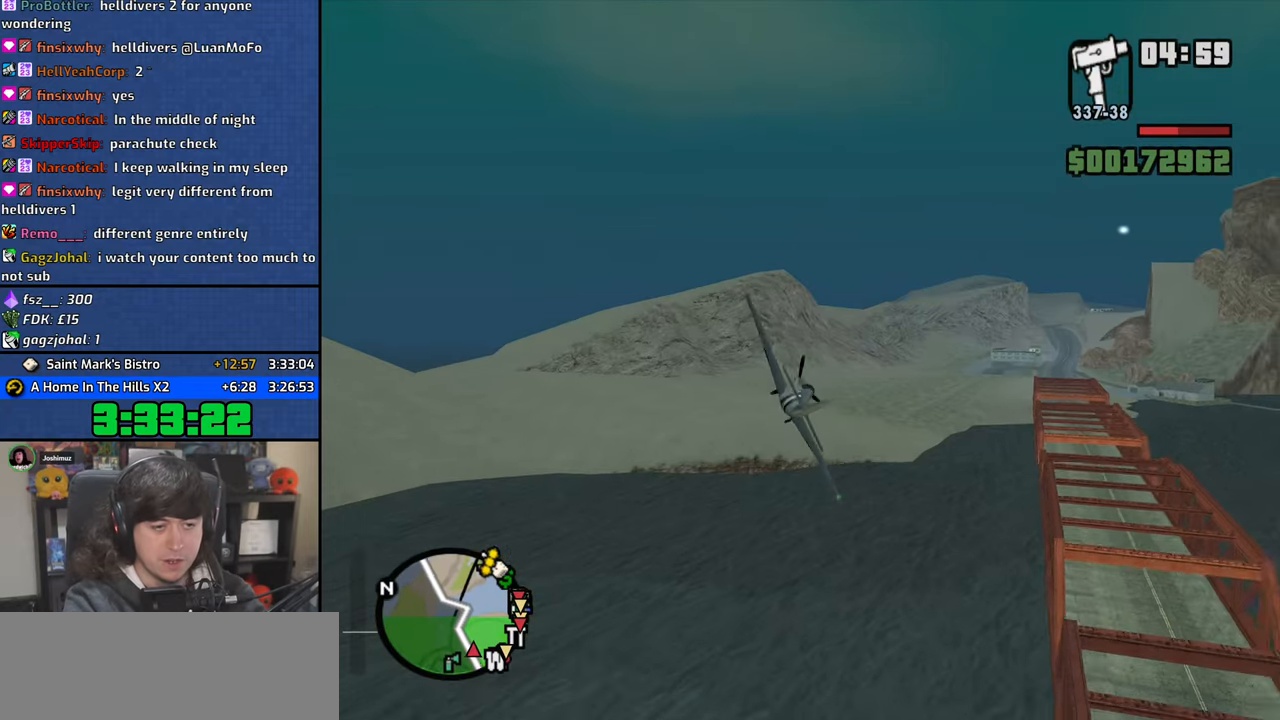
{"keys": ["down", "left", "q", "w"], "mouse": [], "events": [[17, "down", "up"], [33, "left", "up"], [333, "left", "down"], [417, "down", "down"], [450, "q", "down"]]}
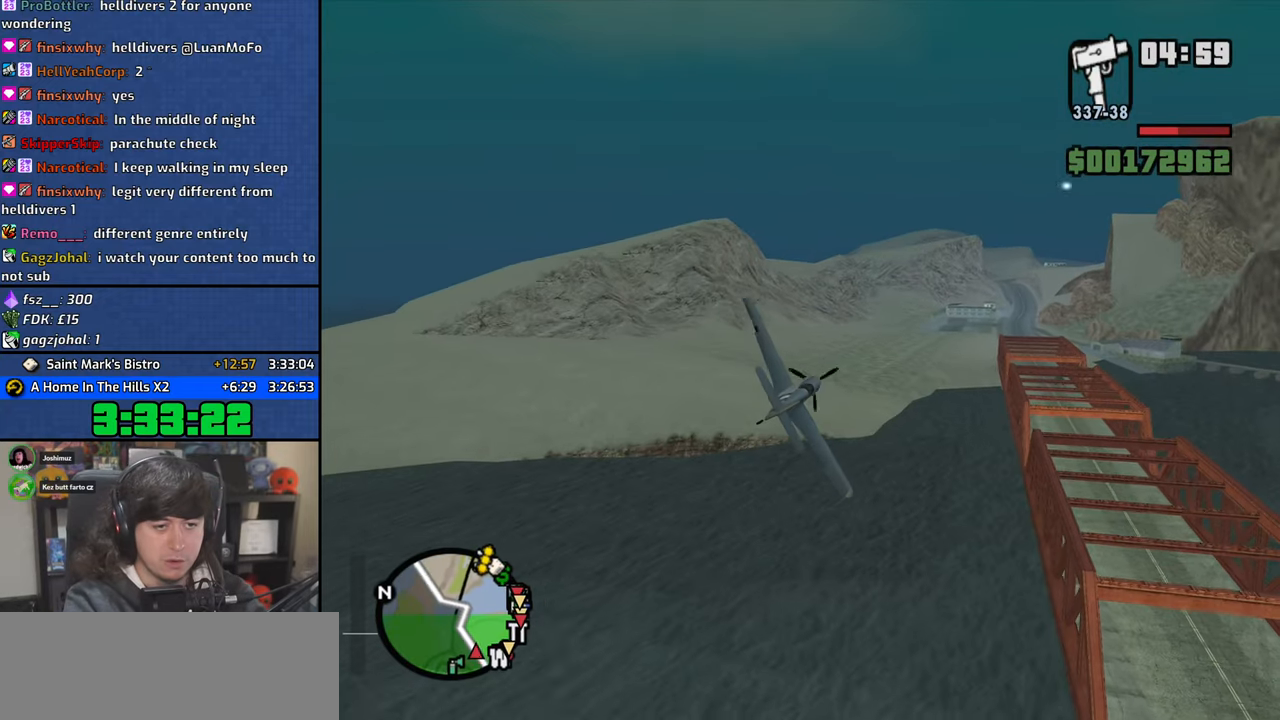
{"keys": ["w"], "mouse": [], "events": [[17, "down", "up"], [167, "up", "down"], [367, "up", "up"], [417, "left", "up"], [450, "q", "up"]]}
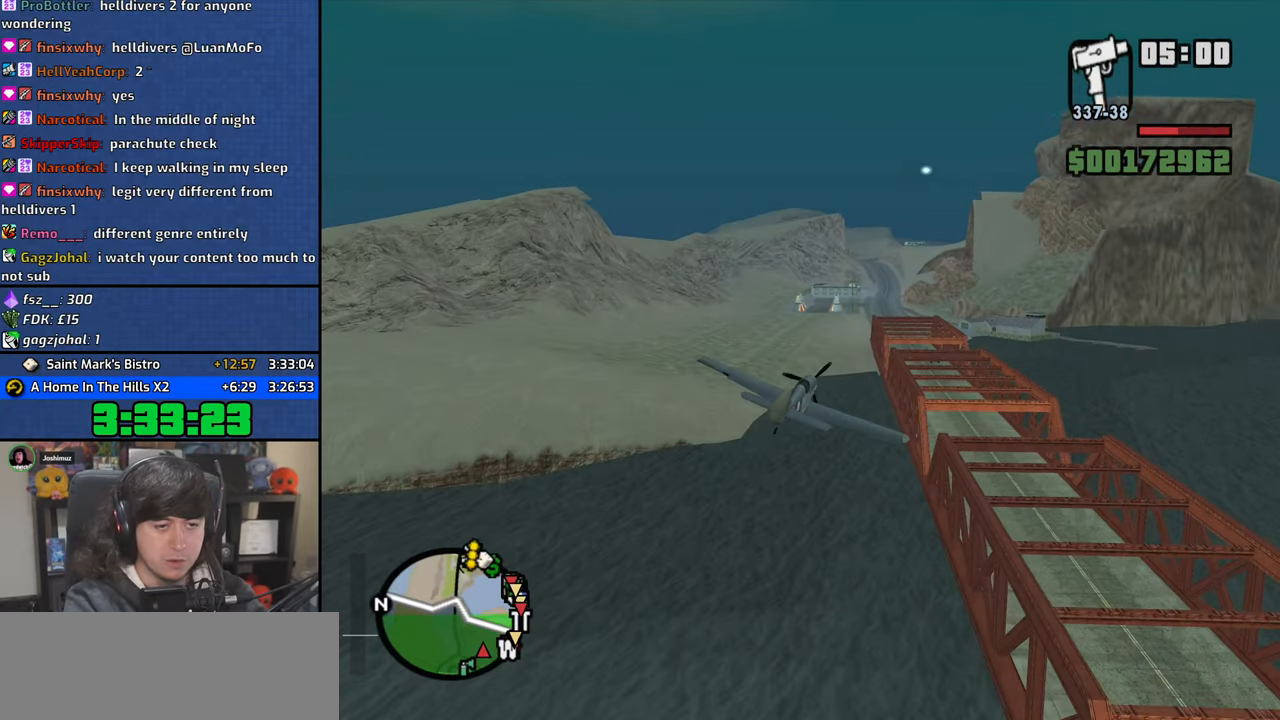
{"keys": ["w"], "mouse": [], "events": [[150, "right", "down"], [317, "right", "up"], [333, "q", "down"], [383, "q", "up"], [417, "right", "down"], [483, "right", "up"]]}
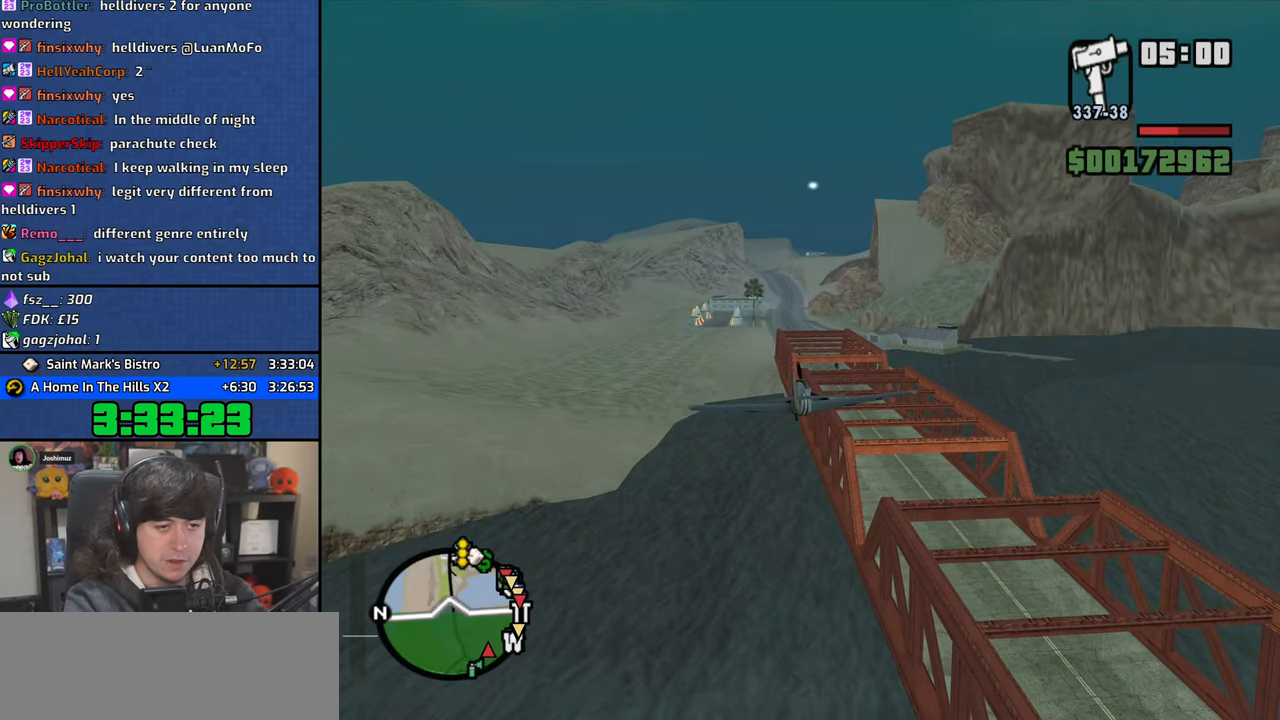
{"keys": ["w"], "mouse": [], "events": [[83, "down", "down"], [233, "down", "up"], [283, "q", "down"], [317, "down", "down"], [433, "q", "up"], [467, "down", "up"]]}
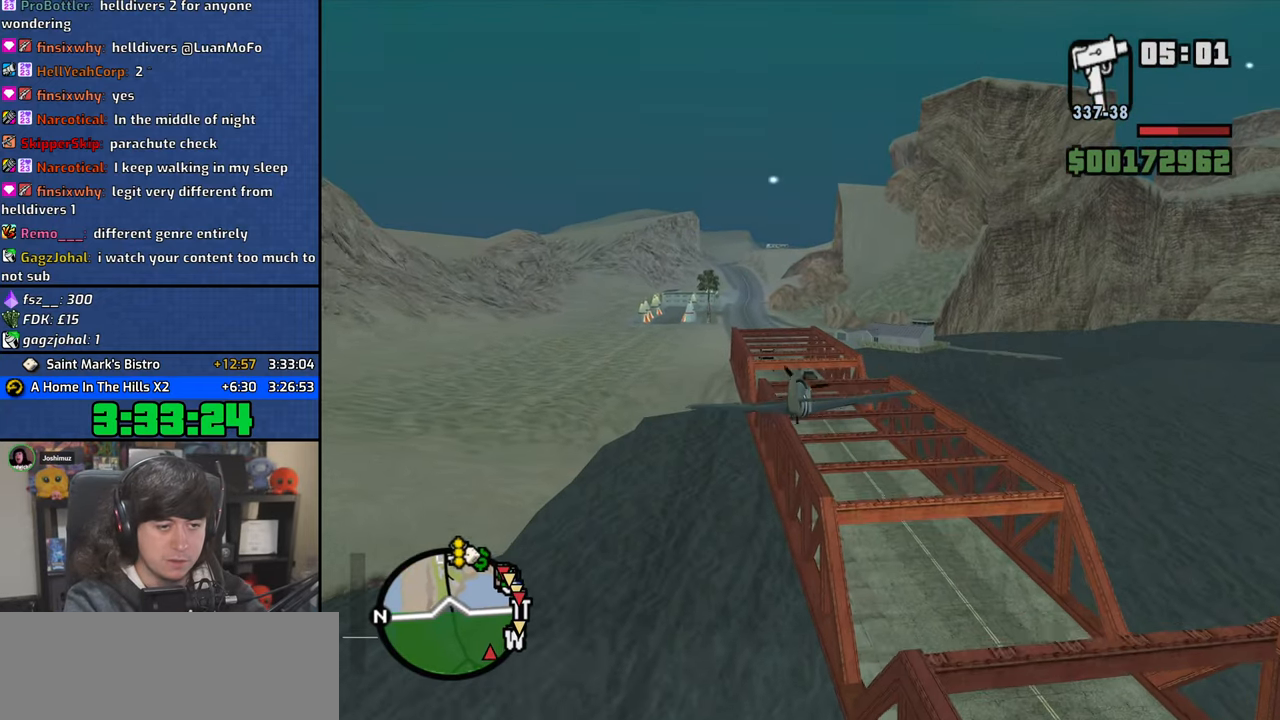
{"keys": ["q", "w"], "mouse": [], "events": [[67, "down", "down"], [150, "right", "down"], [167, "e", "down"], [200, "down", "up"], [200, "right", "up"], [233, "e", "up"], [350, "q", "down"]]}
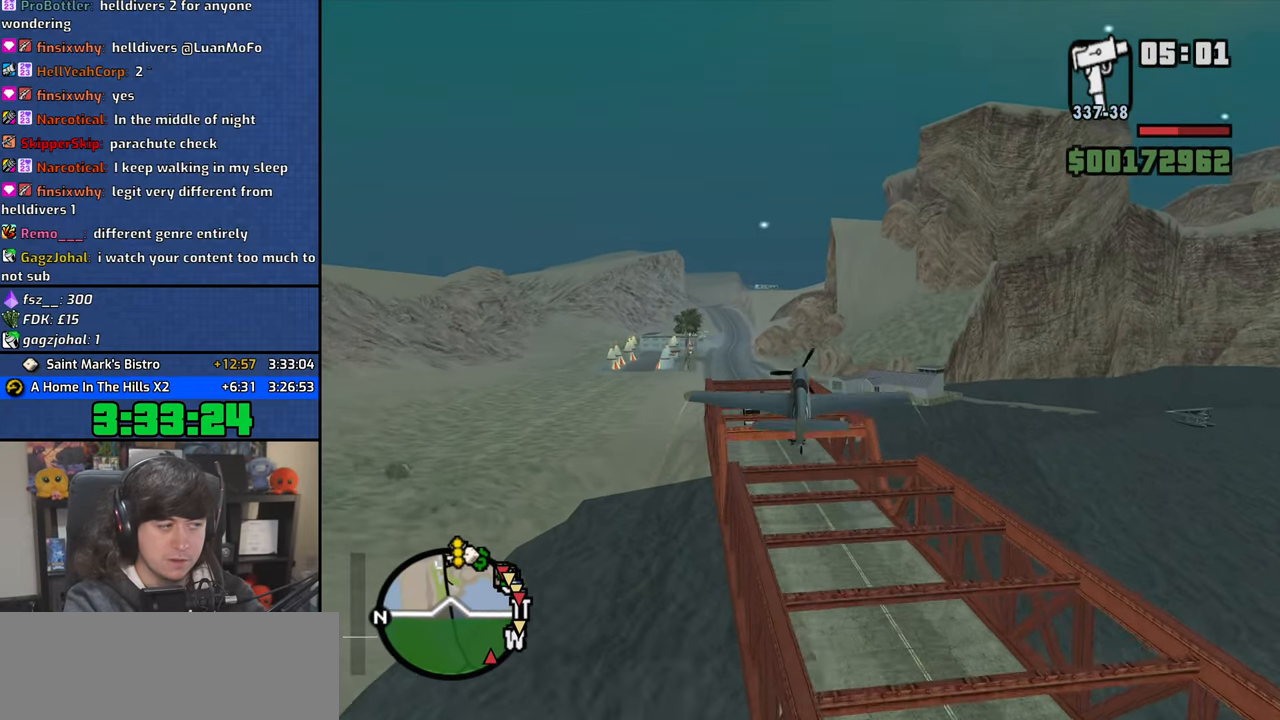
{"keys": ["alt", "w"], "mouse": [], "events": [[17, "up", "down"], [33, "q", "up"], [100, "up", "up"], [217, "alt", "down"], [333, "left", "down"], [400, "left", "up"]]}
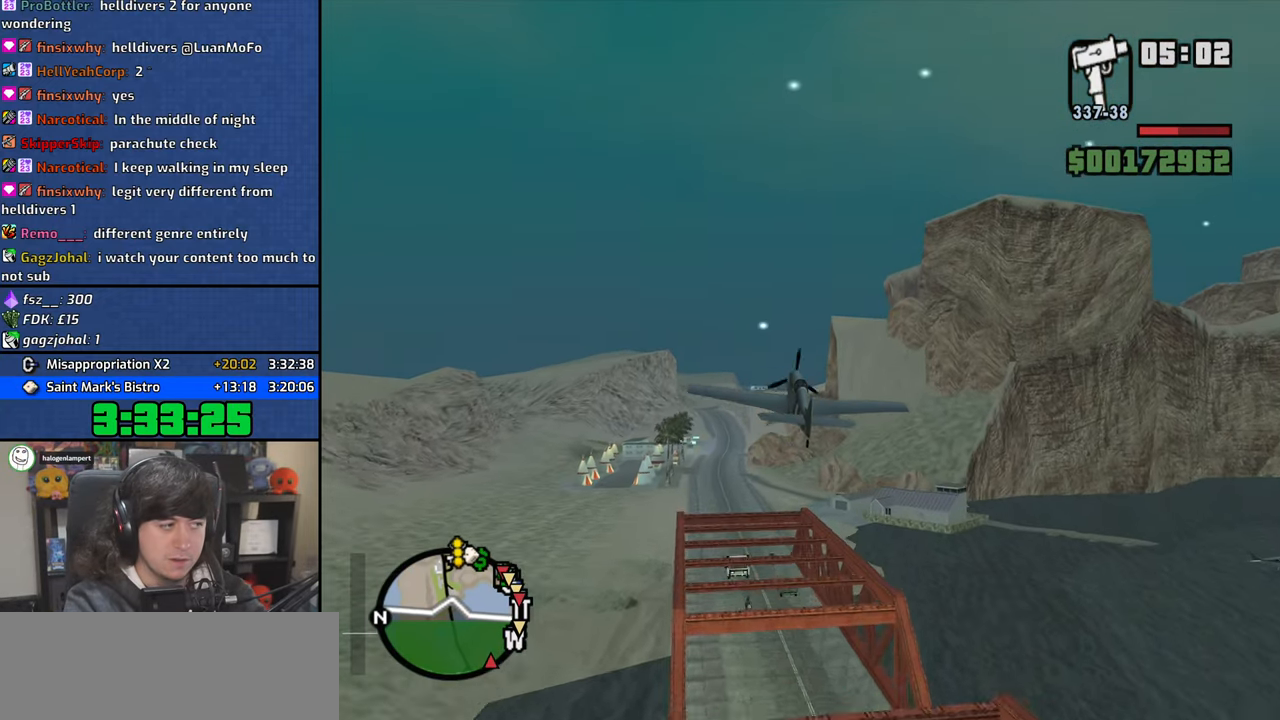
{"keys": ["alt", "w"], "mouse": [], "events": [[67, "left", "down"], [133, "left", "up"], [300, "right", "down"], [383, "right", "up"]]}
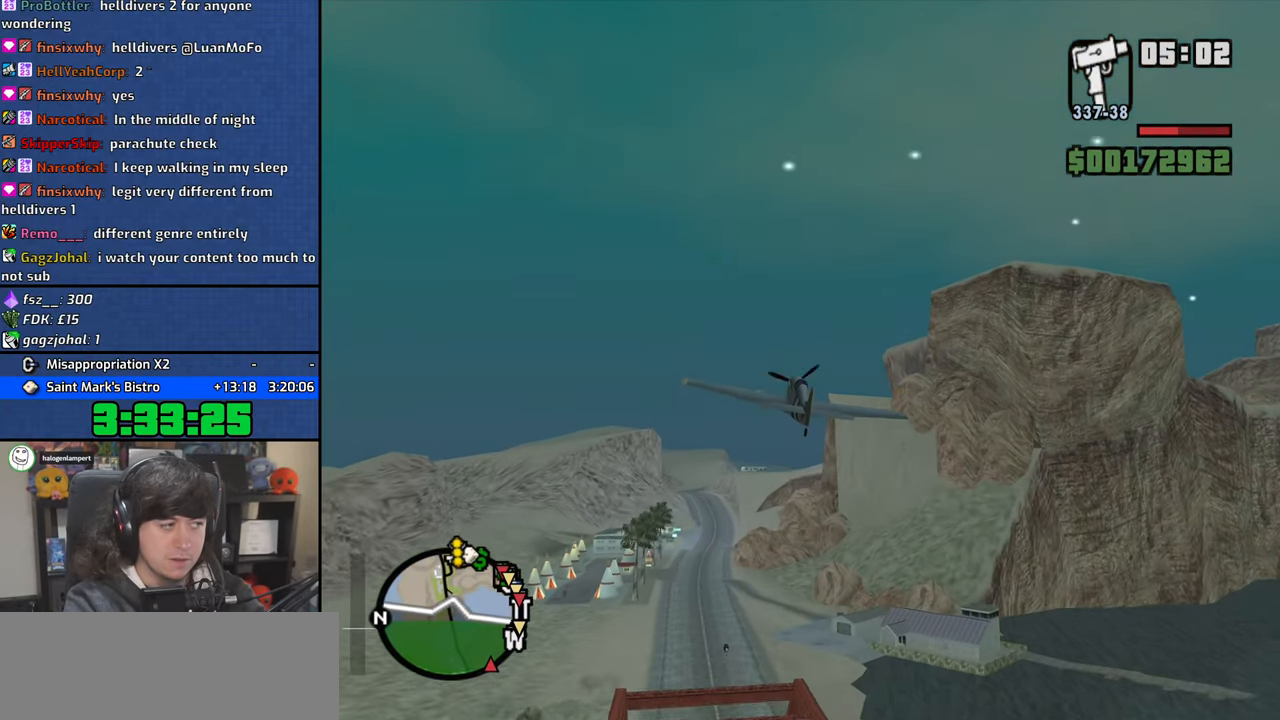
{"keys": ["q", "w"], "mouse": [], "events": [[17, "right", "down"], [83, "right", "up"], [200, "alt", "up"], [333, "q", "down"]]}
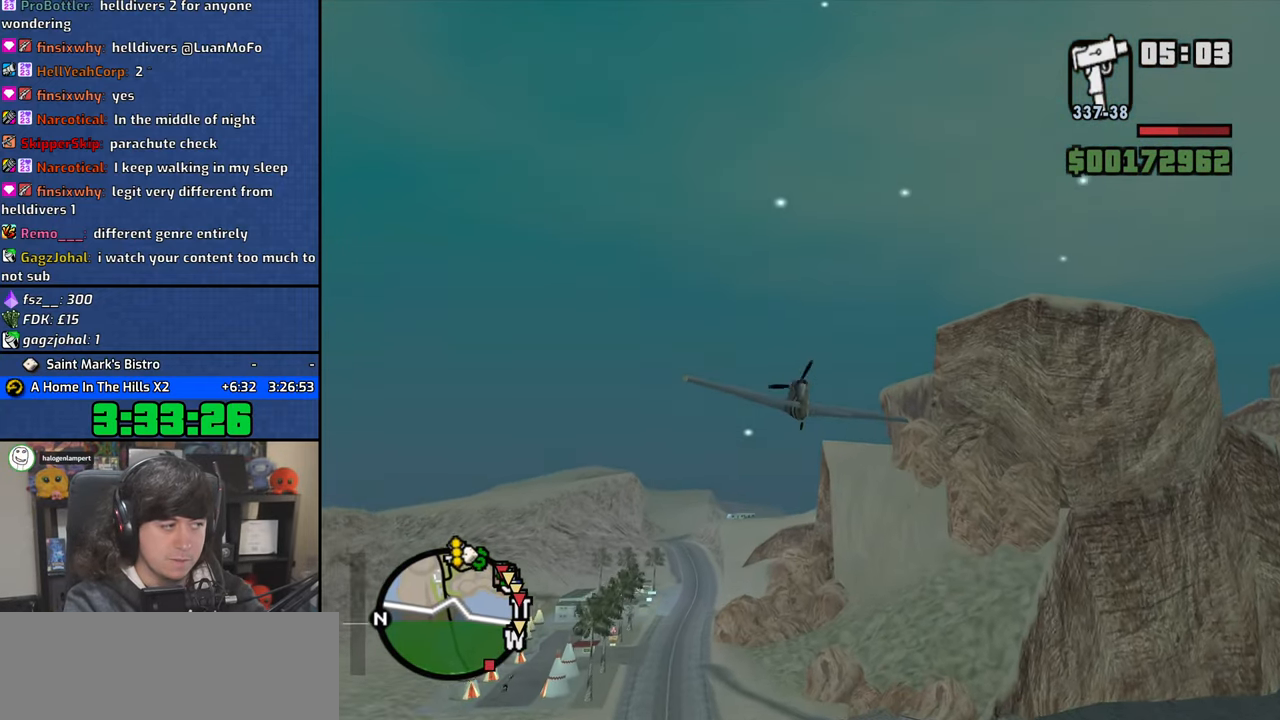
{"keys": ["q", "w"], "mouse": [], "events": [[150, "q", "up"], [183, "alt", "down"], [250, "left", "down"], [317, "left", "up"], [433, "alt", "up"], [467, "q", "down"]]}
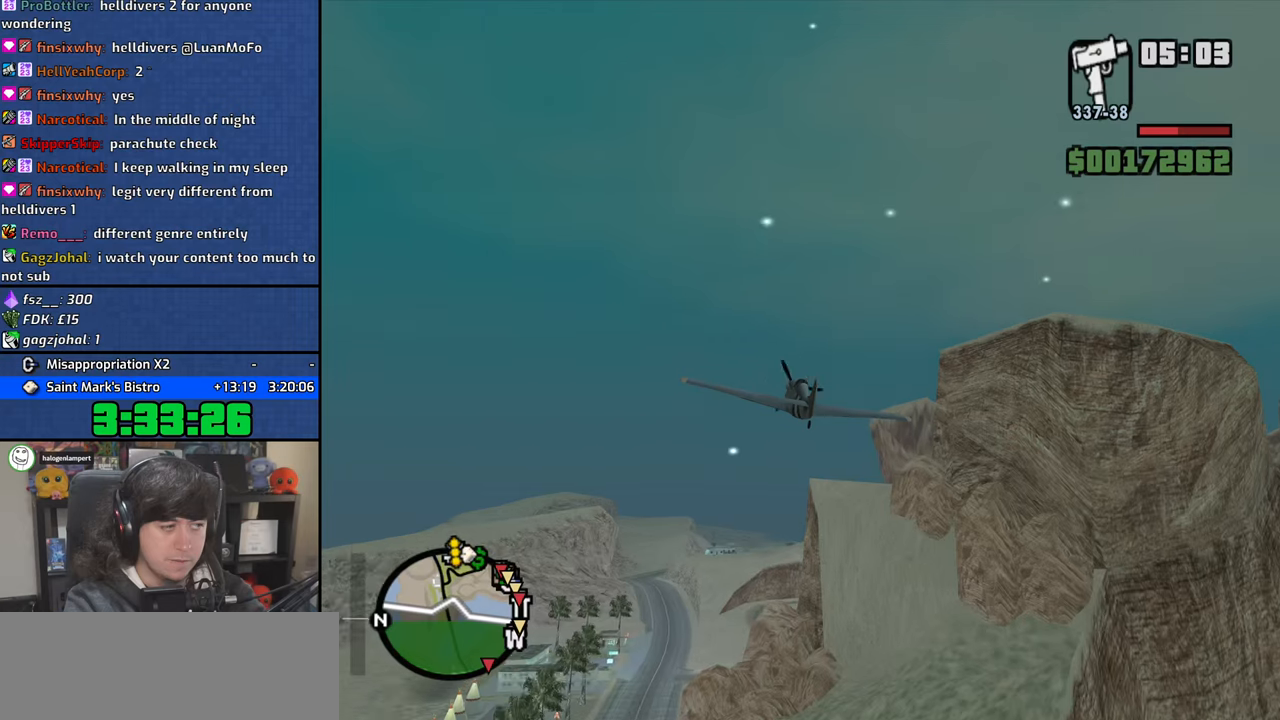
{"keys": ["q", "w"], "mouse": [], "events": [[67, "up", "down"], [183, "up", "up"]]}
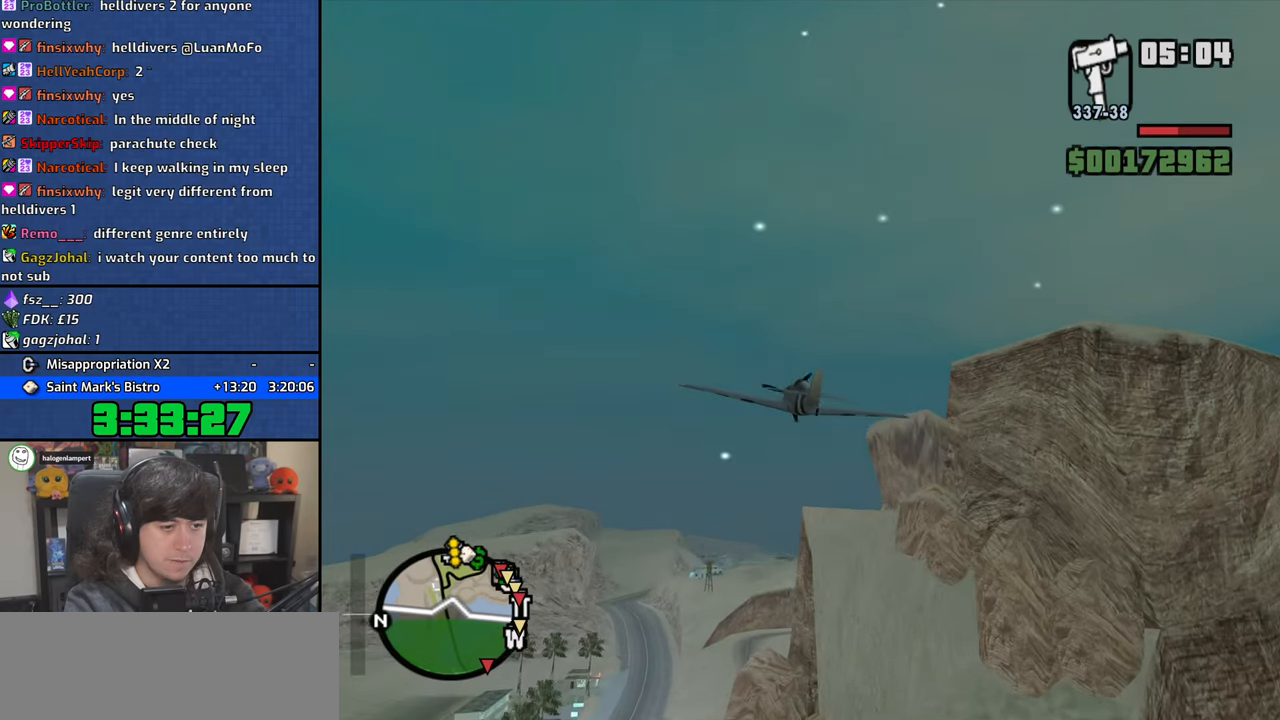
{"keys": ["q", "w"], "mouse": [], "events": []}
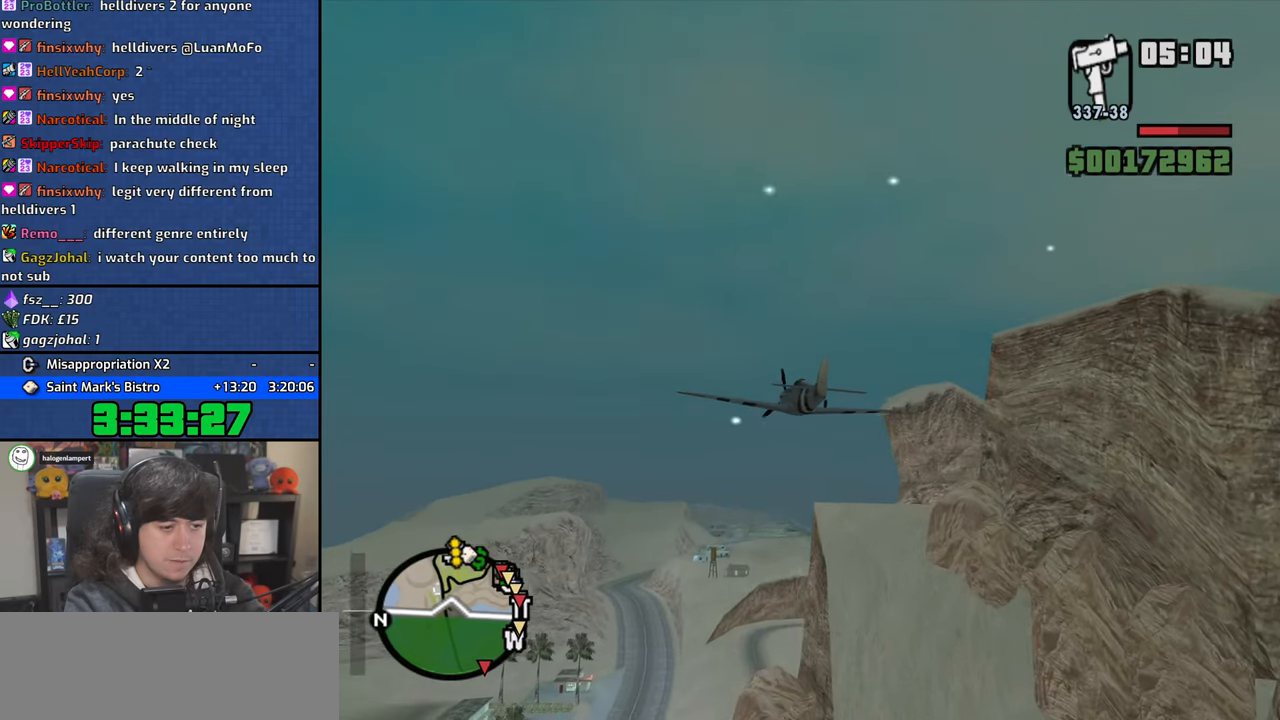
{"keys": ["w"], "mouse": [], "events": [[150, "q", "up"], [350, "right", "down"], [417, "right", "up"]]}
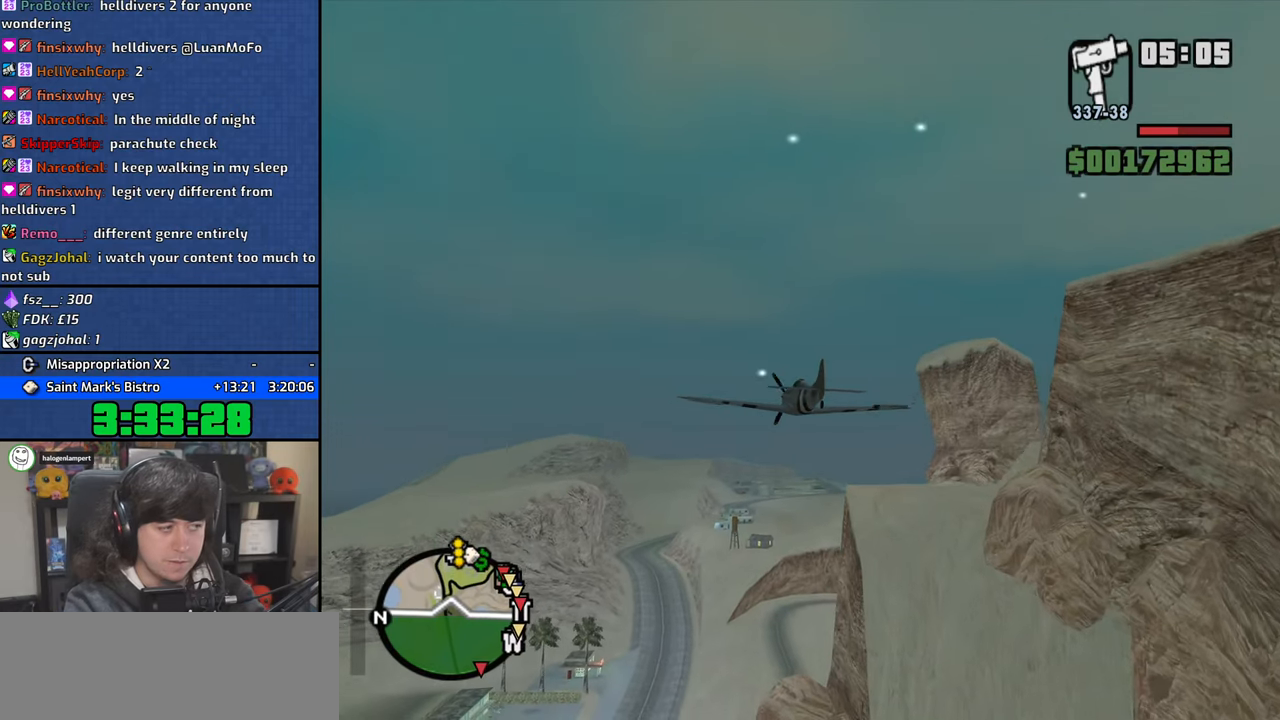
{"keys": ["w"], "mouse": [], "events": [[33, "e", "down"], [100, "e", "up"]]}
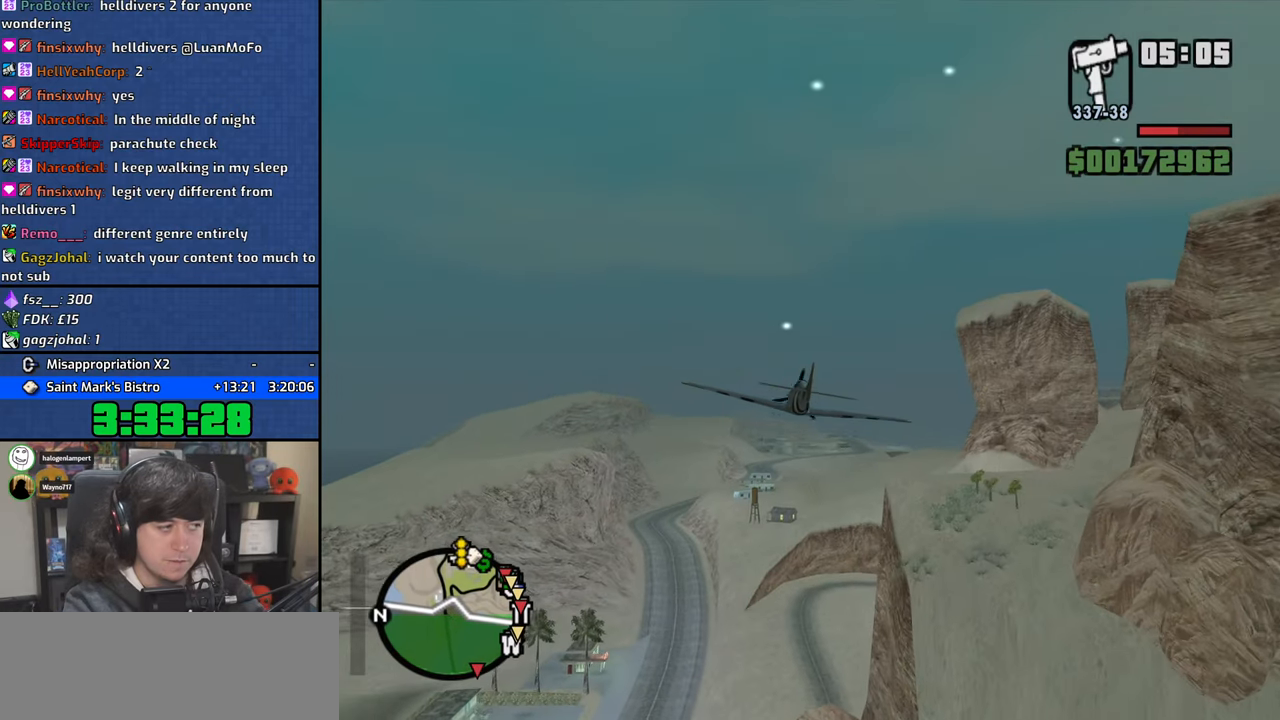
{"keys": ["w"], "mouse": [], "events": []}
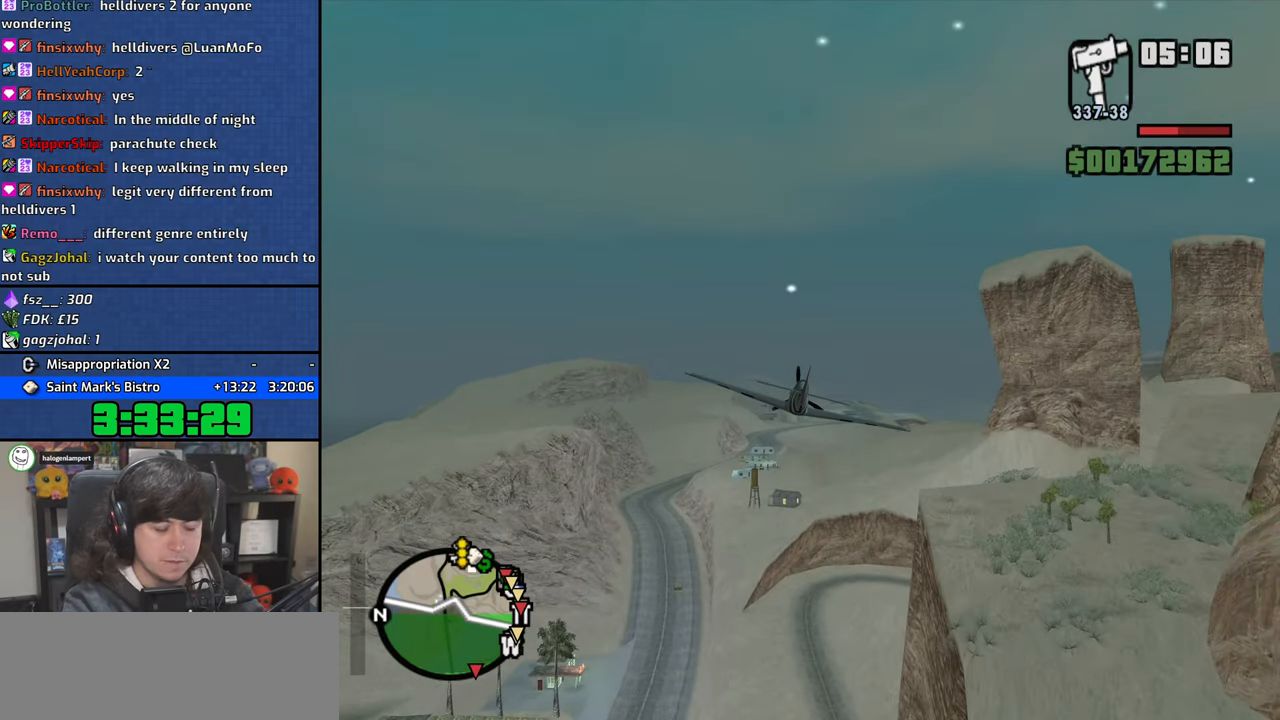
{"keys": ["w"], "mouse": [], "events": []}
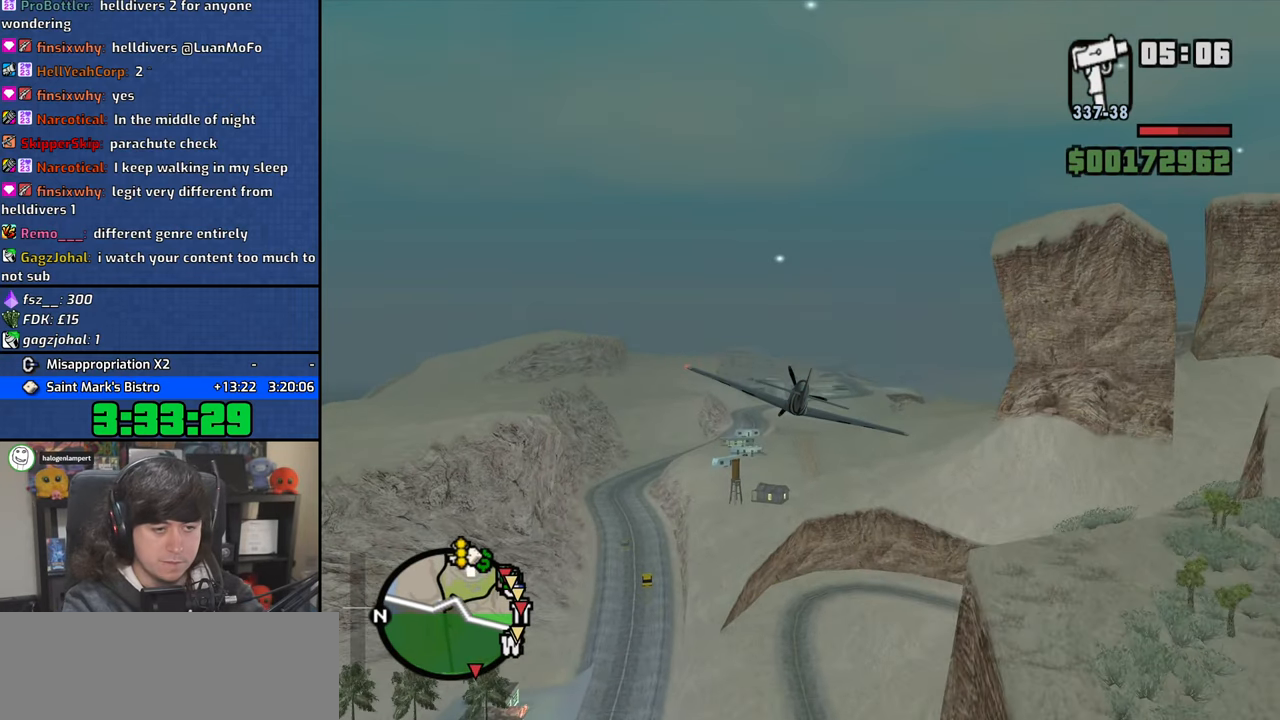
{"keys": ["w"], "mouse": [], "events": [[33, "left", "down"], [83, "left", "up"]]}
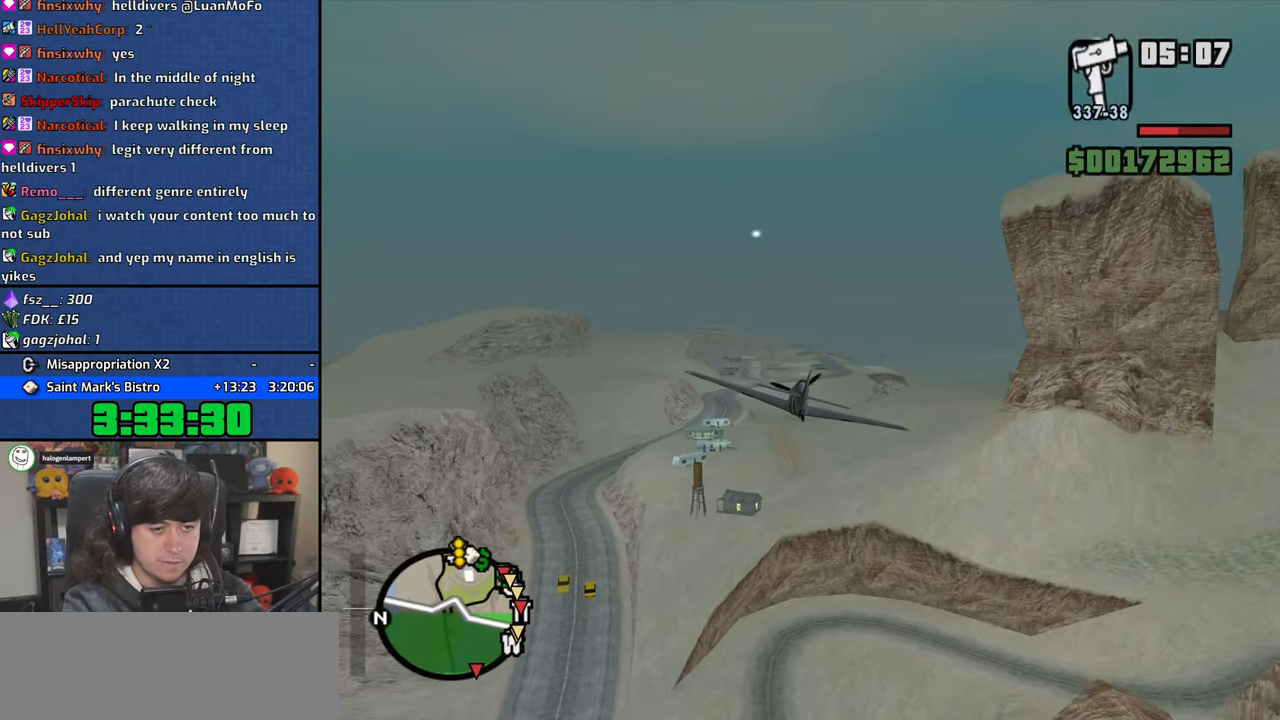
{"keys": ["w"], "mouse": [], "events": []}
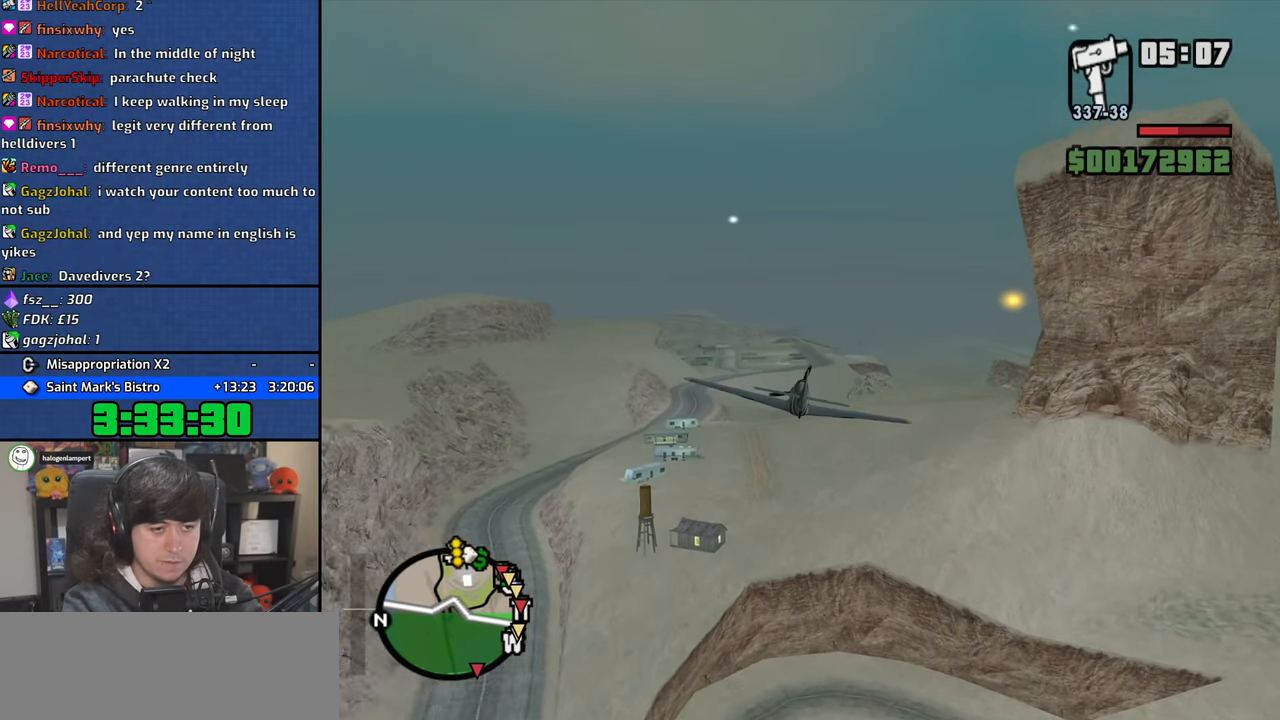
{"keys": ["w"], "mouse": [], "events": [[417, "right", "down"], [483, "right", "up"]]}
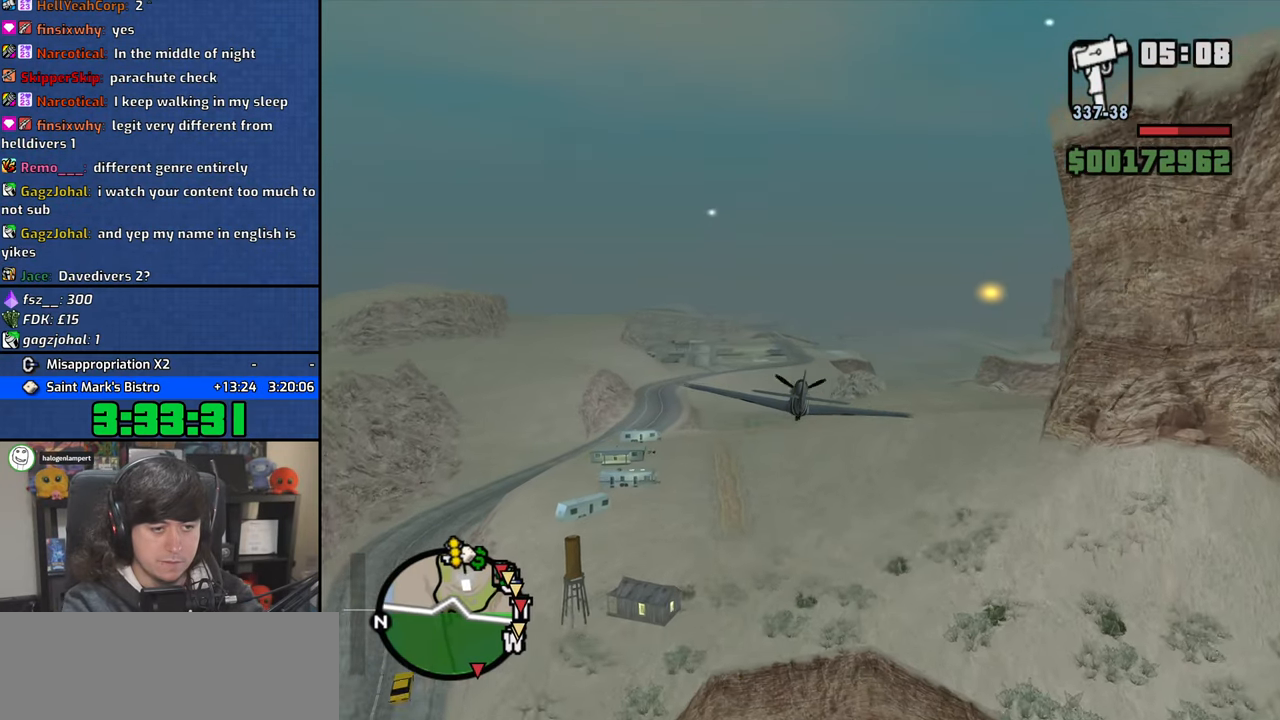
{"keys": ["w"], "mouse": [], "events": [[400, "left", "down"], [433, "left", "up"]]}
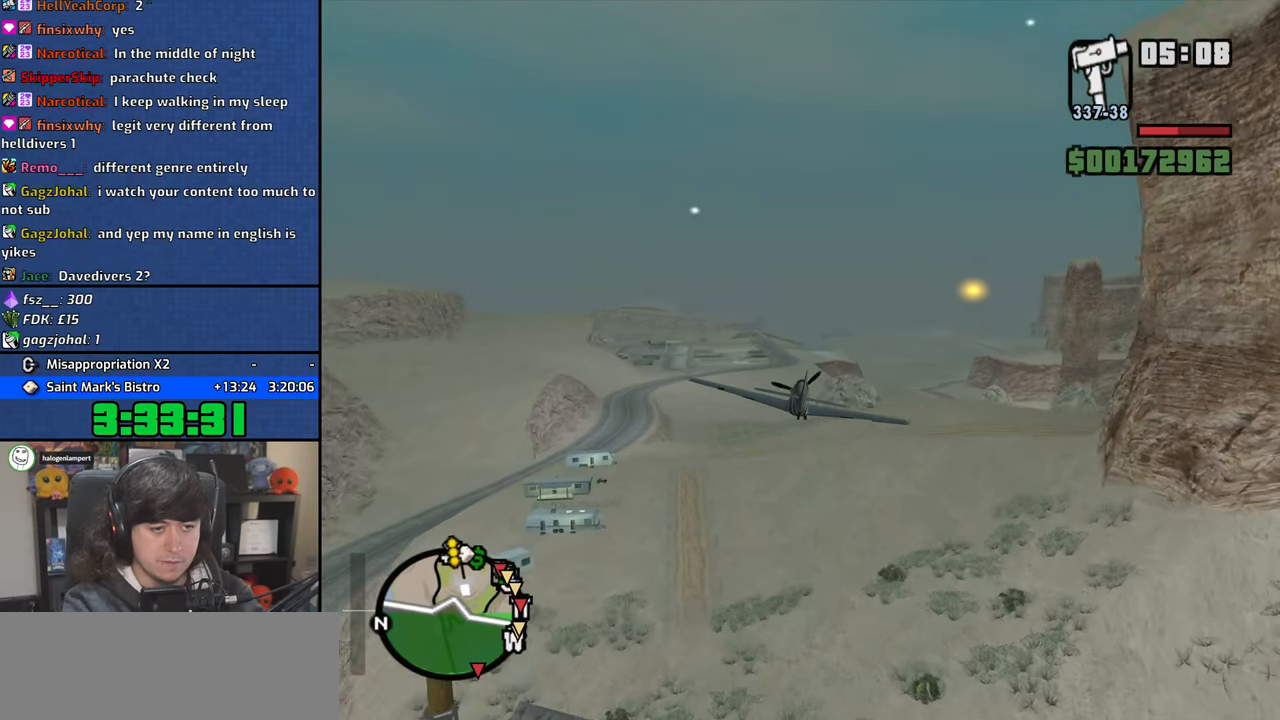
{"keys": ["w"], "mouse": [], "events": []}
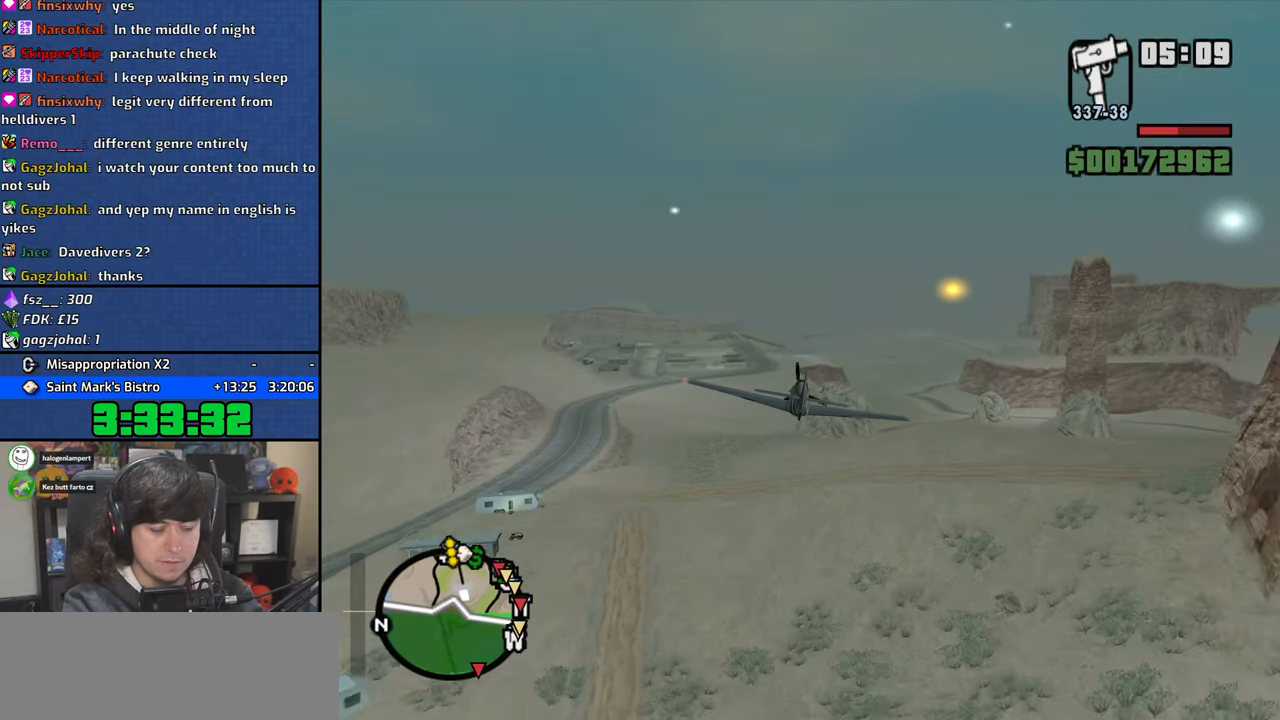
{"keys": ["w"], "mouse": [], "events": []}
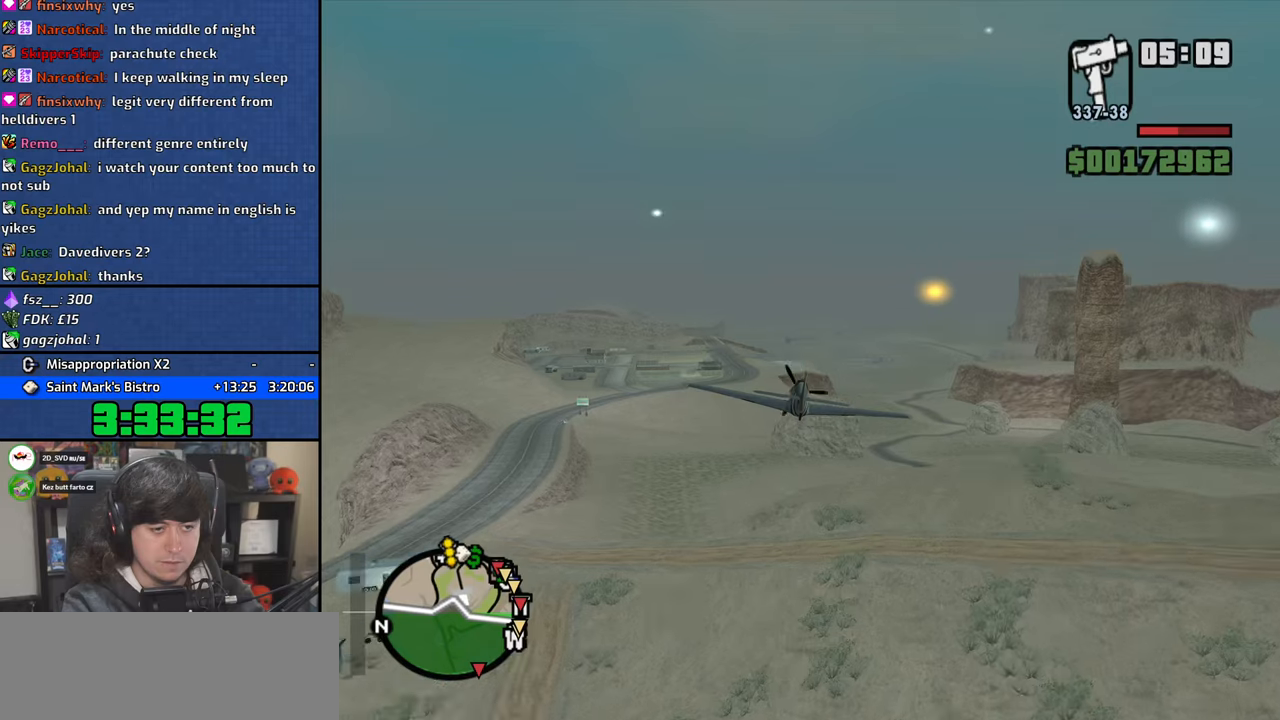
{"keys": ["w"], "mouse": [], "events": [[233, "q", "down"], [383, "q", "up"]]}
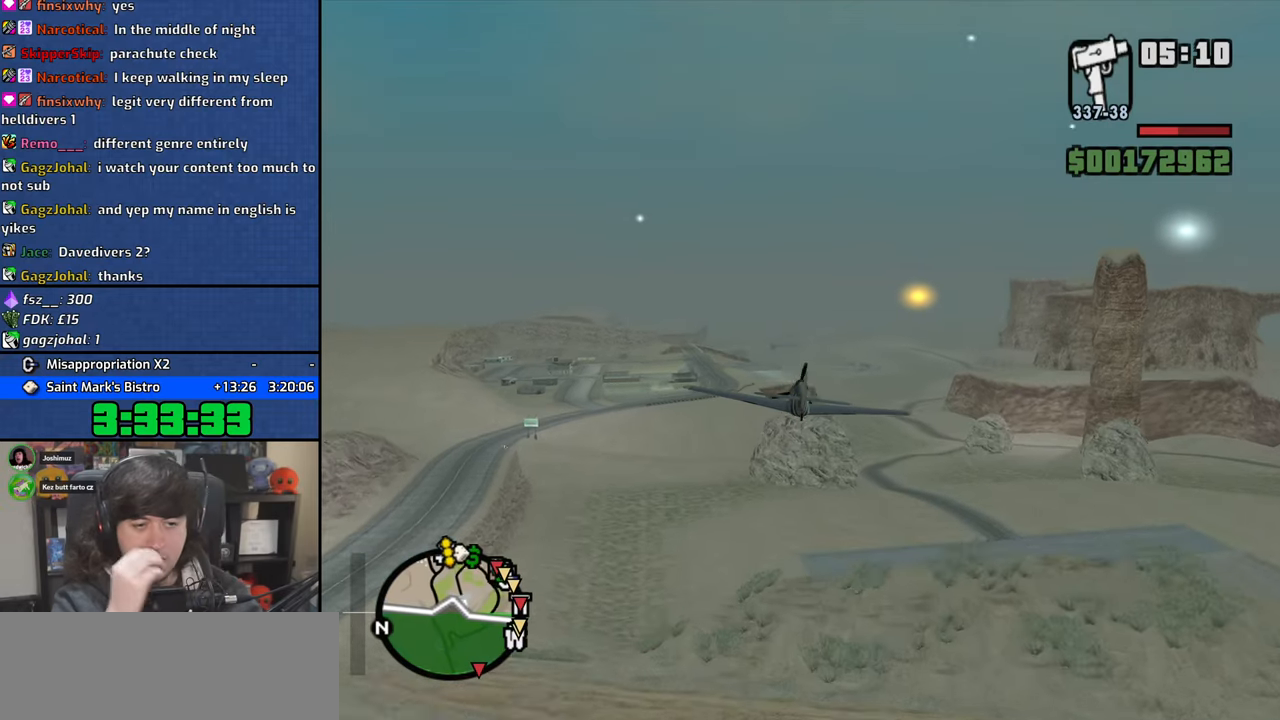
{"keys": ["w"], "mouse": [], "events": []}